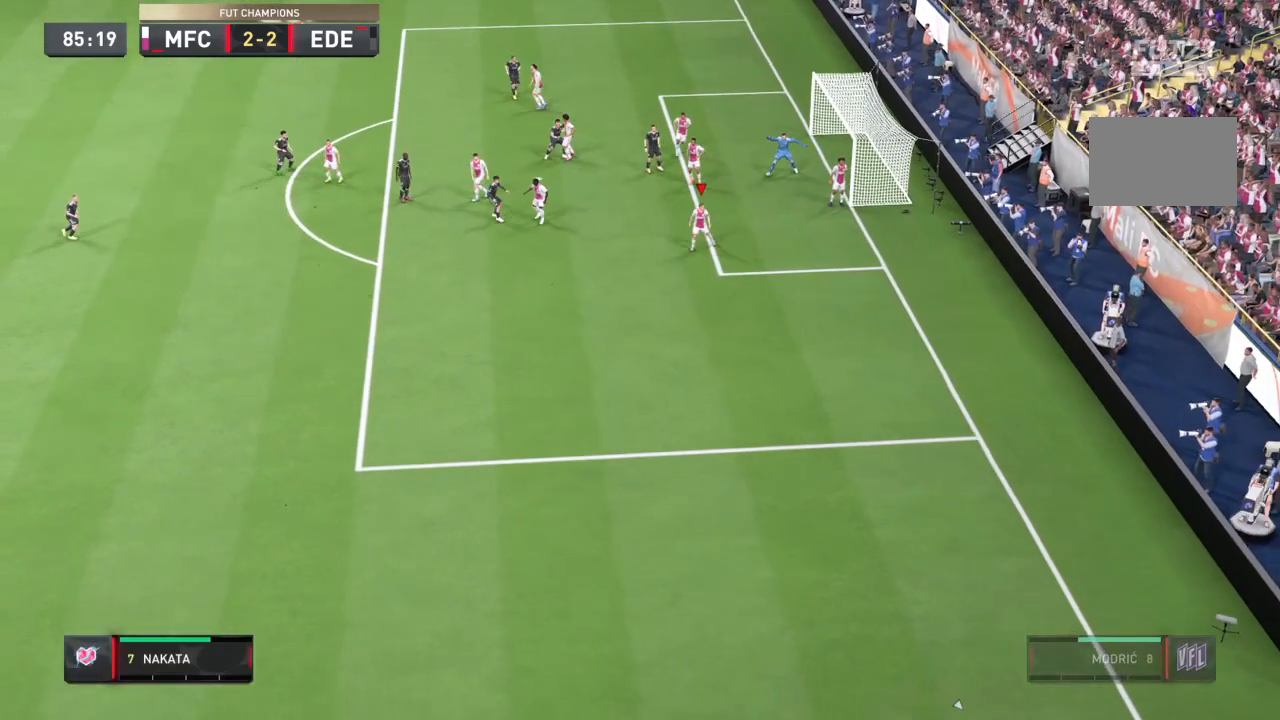
Gameplay with a controller (PlayStation layout); each line is a JSON object with the inputs held at the frame after it. "events" lists button and stick changes between this image and that frame as [ms after this image, input, new state], when the widget could be followed in between. Not read: L3 R3.
{"buttons": [], "left_stick": "center", "right_stick": "center", "events": [[200, "left_stick", "up-left"], [334, "left_stick", "center"]]}
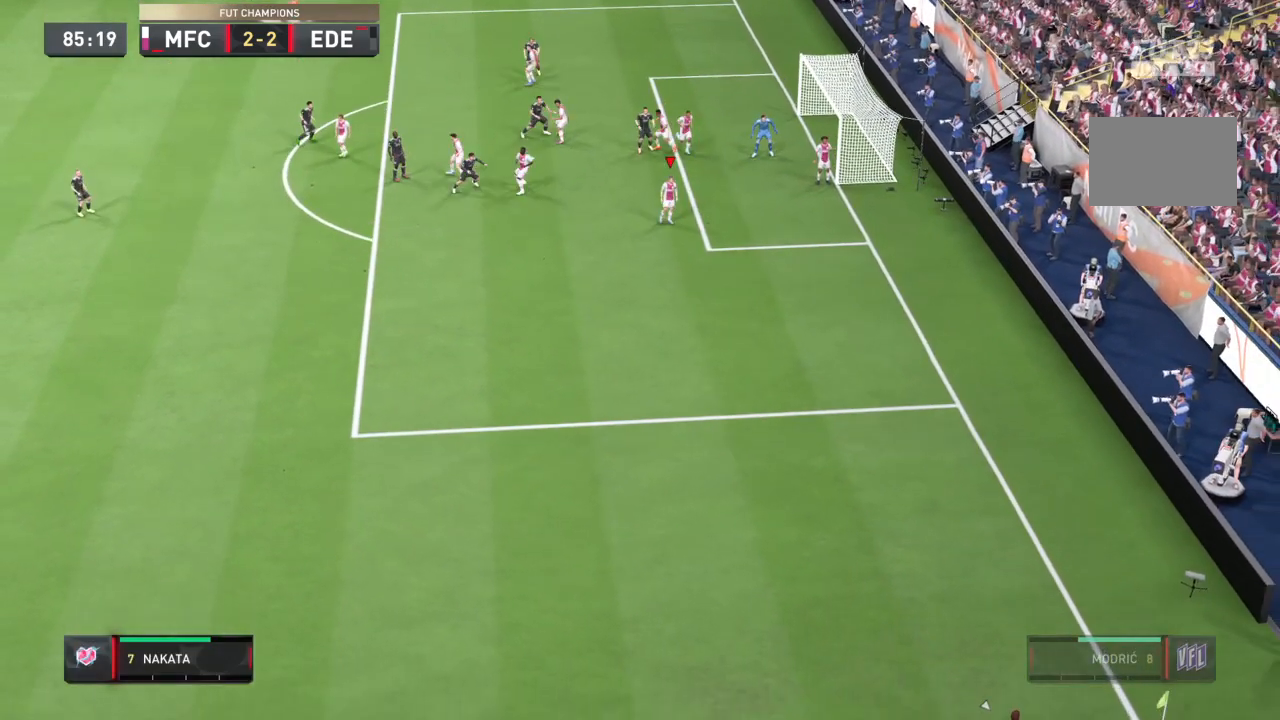
{"buttons": [], "left_stick": "down-left", "right_stick": "center", "events": [[467, "left_stick", "down-left"]]}
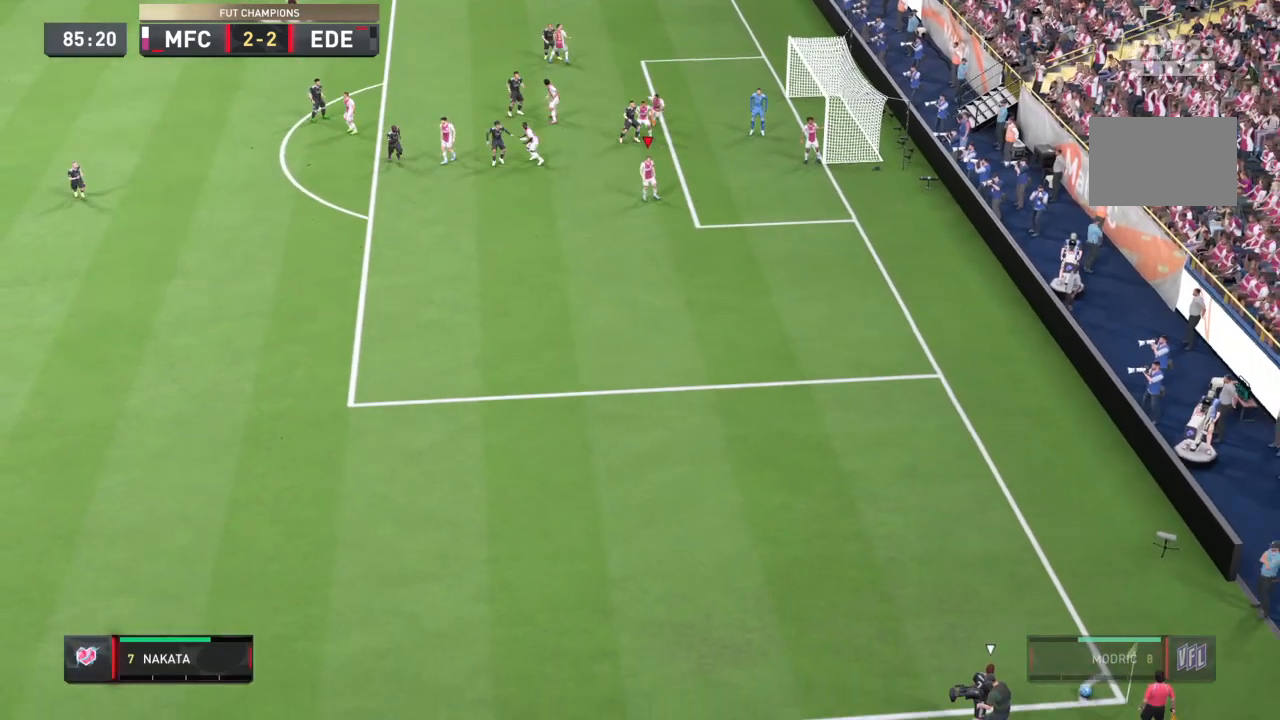
{"buttons": [], "left_stick": "center", "right_stick": "center", "events": [[34, "left_stick", "center"]]}
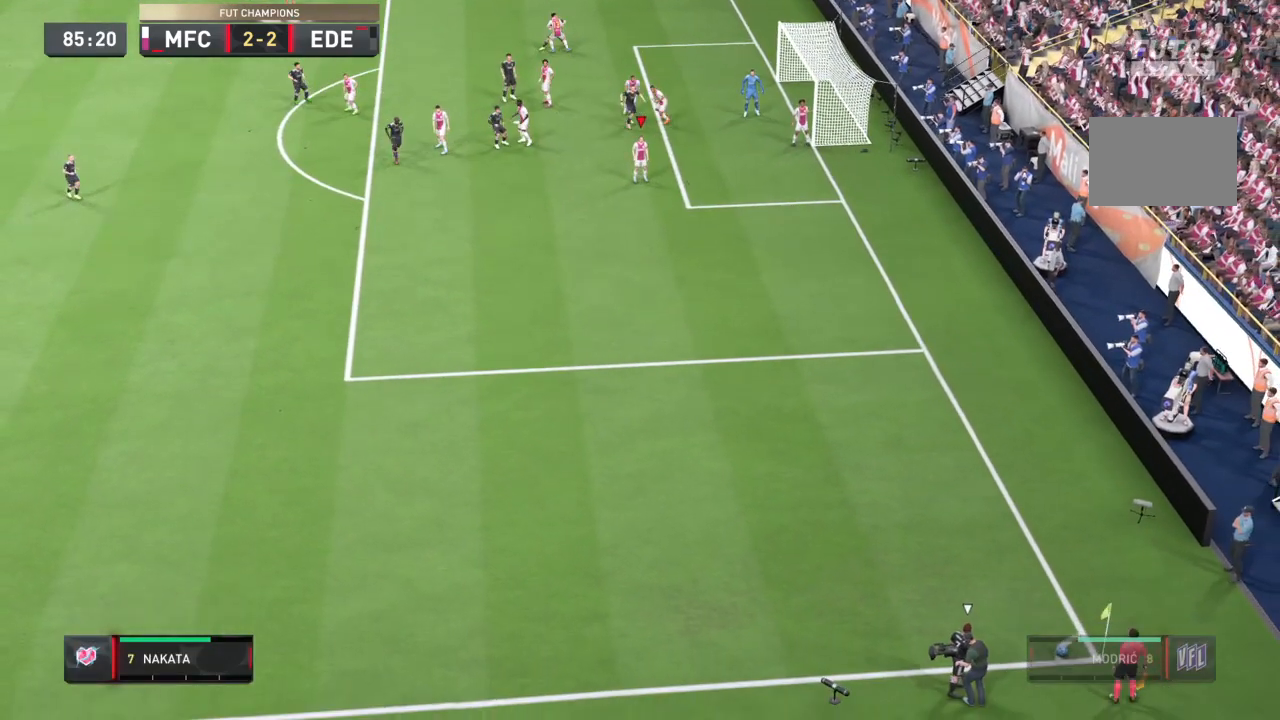
{"buttons": [], "left_stick": "center", "right_stick": "center", "events": []}
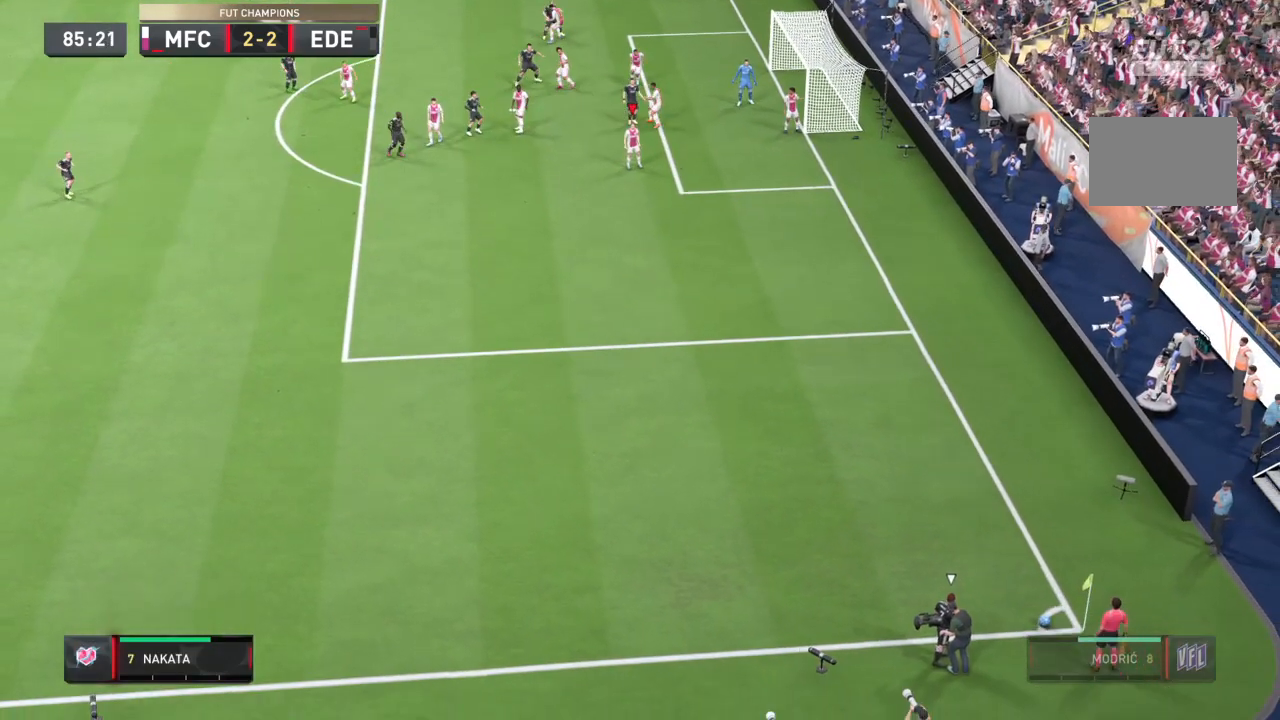
{"buttons": [], "left_stick": "center", "right_stick": "center"}
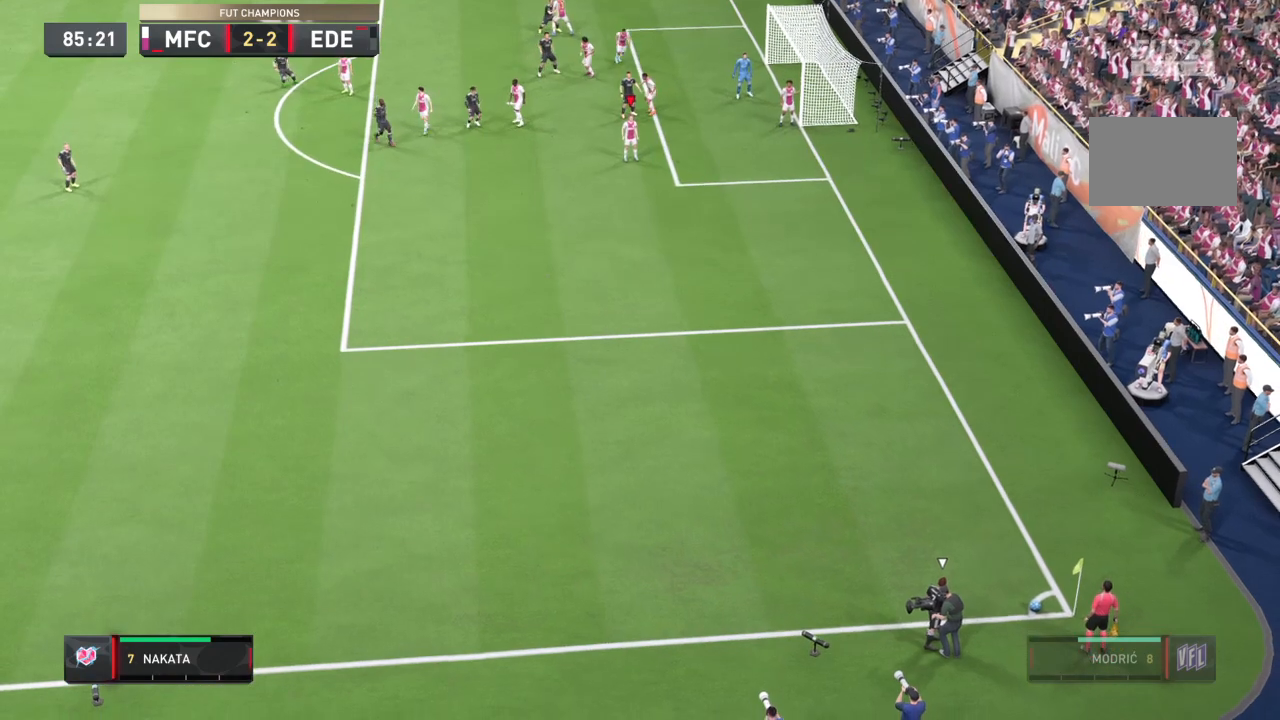
{"buttons": [], "left_stick": "center", "right_stick": "center", "events": []}
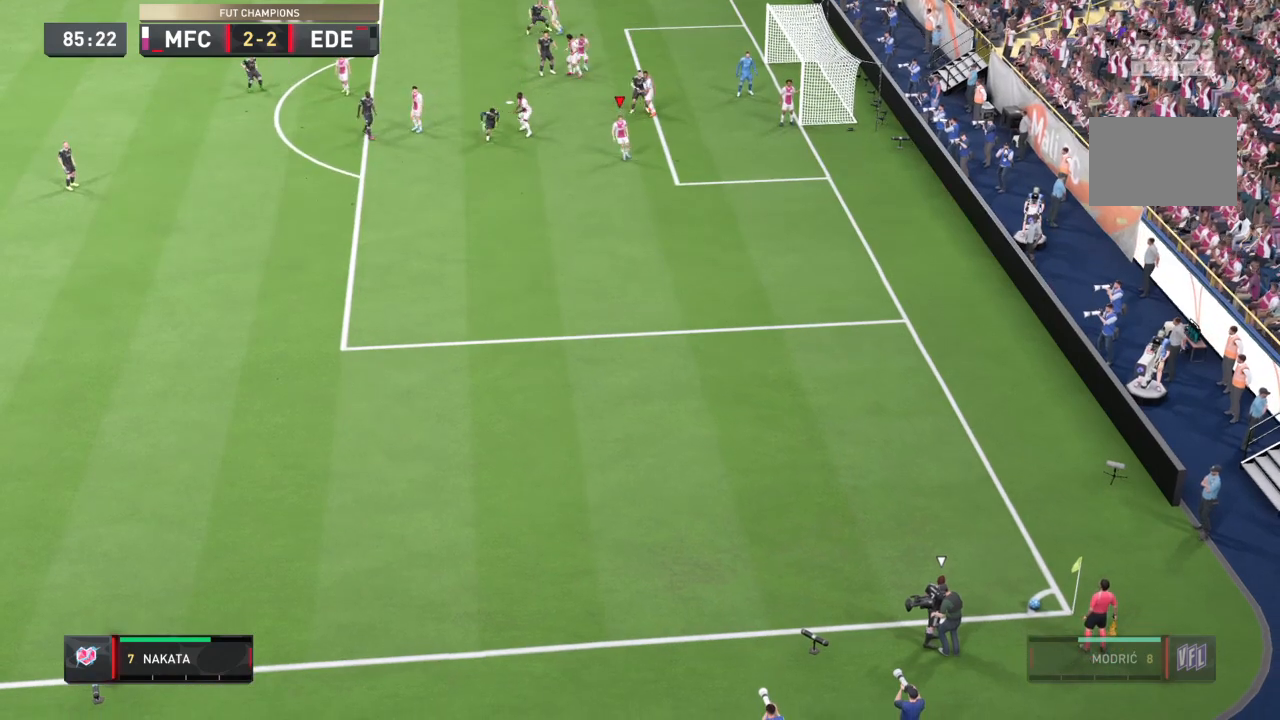
{"buttons": [], "left_stick": "center", "right_stick": "center", "events": []}
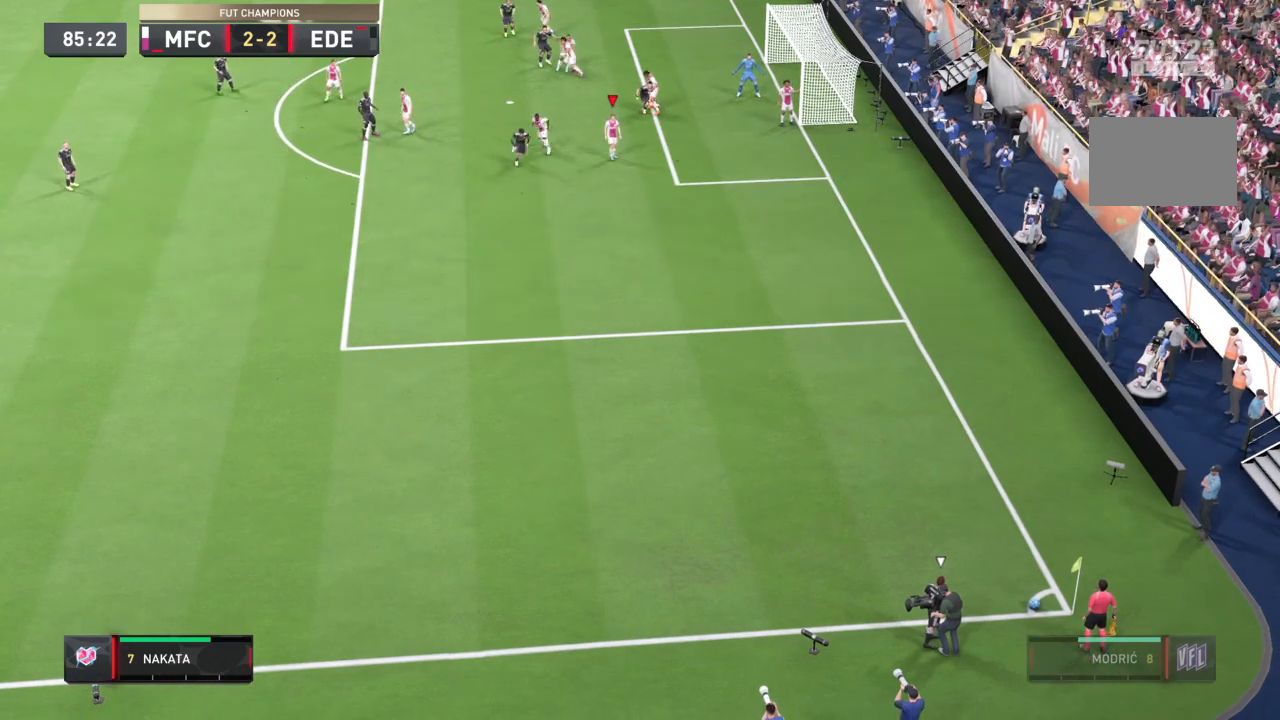
{"buttons": [], "left_stick": "center", "right_stick": "center"}
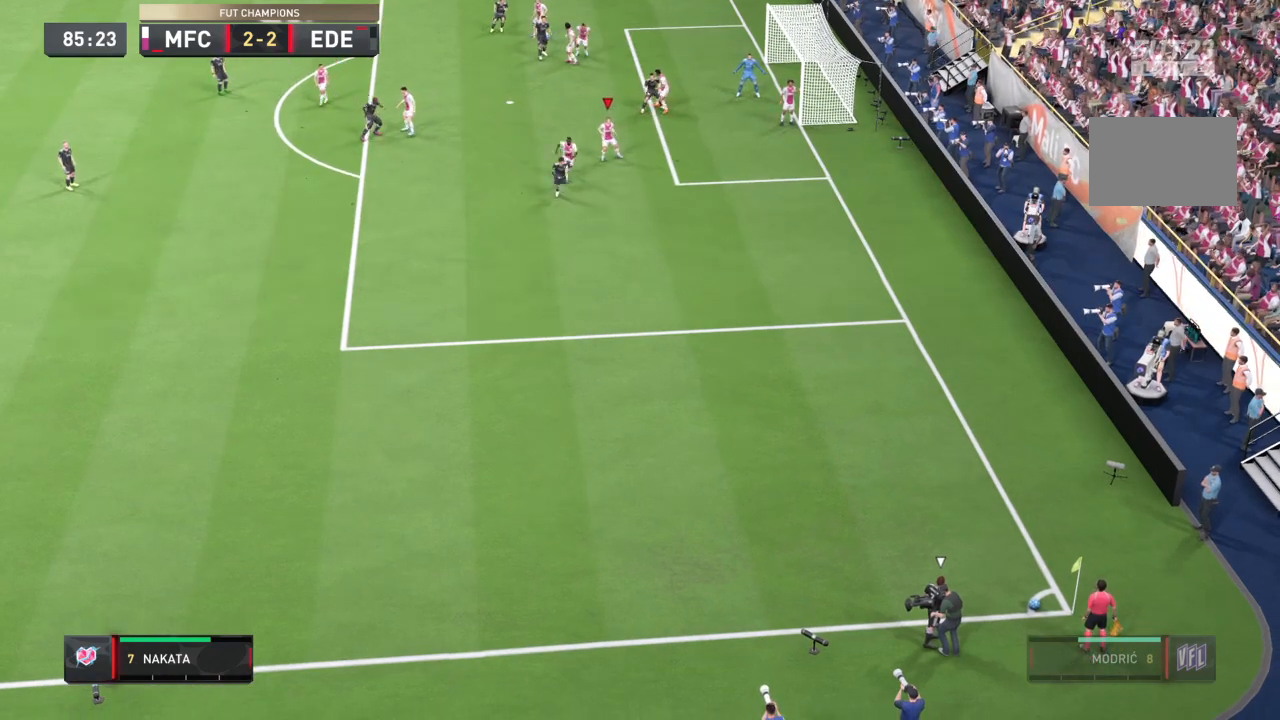
{"buttons": [], "left_stick": "center", "right_stick": "center", "events": []}
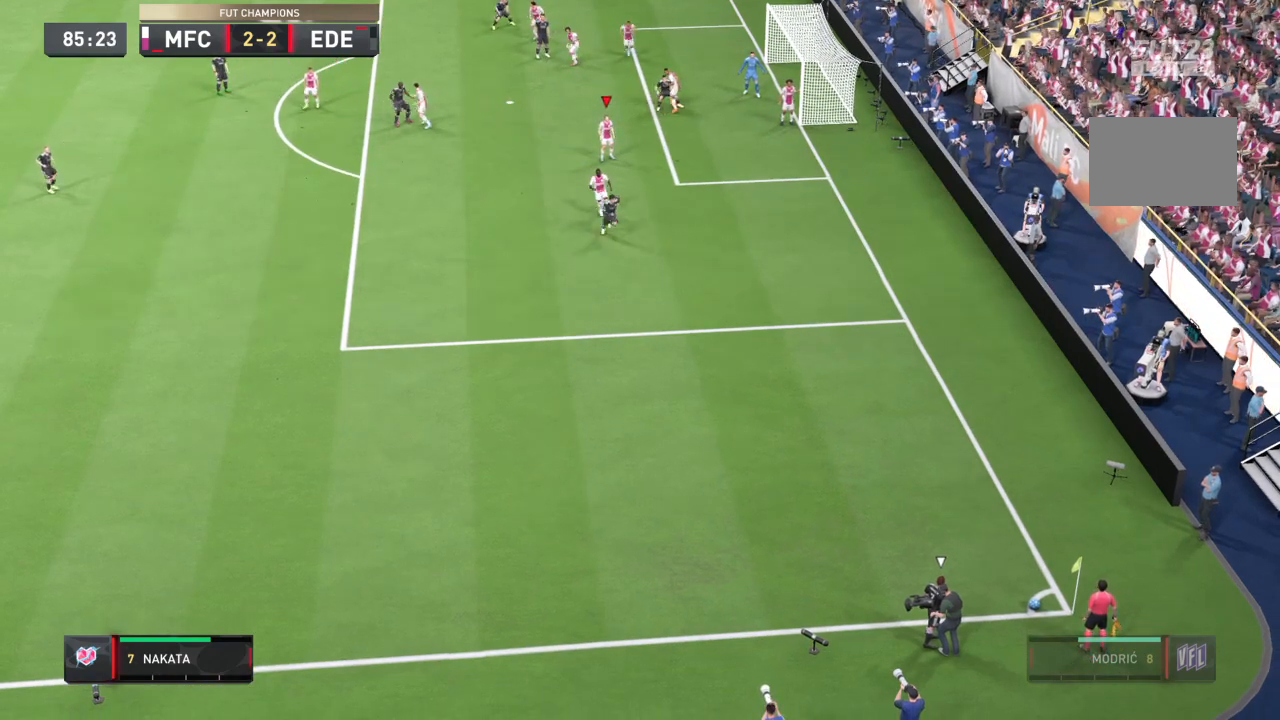
{"buttons": [], "left_stick": "center", "right_stick": "center"}
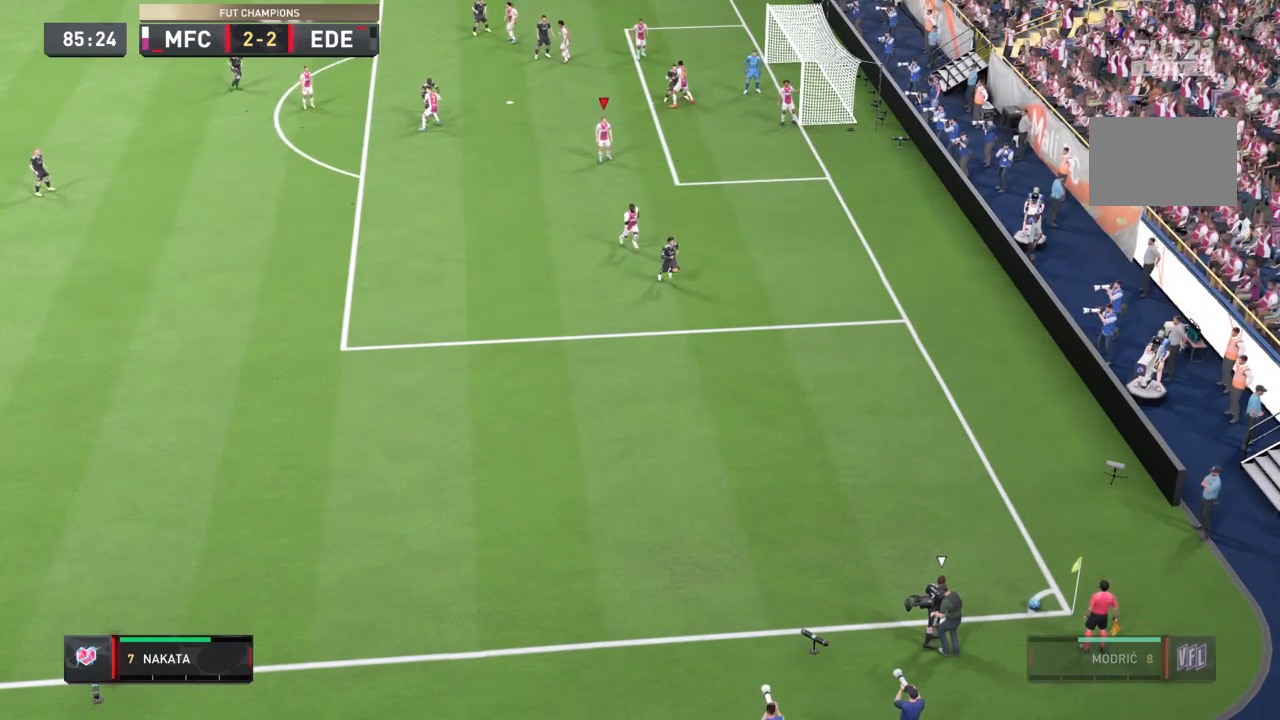
{"buttons": [], "left_stick": "center", "right_stick": "center", "events": []}
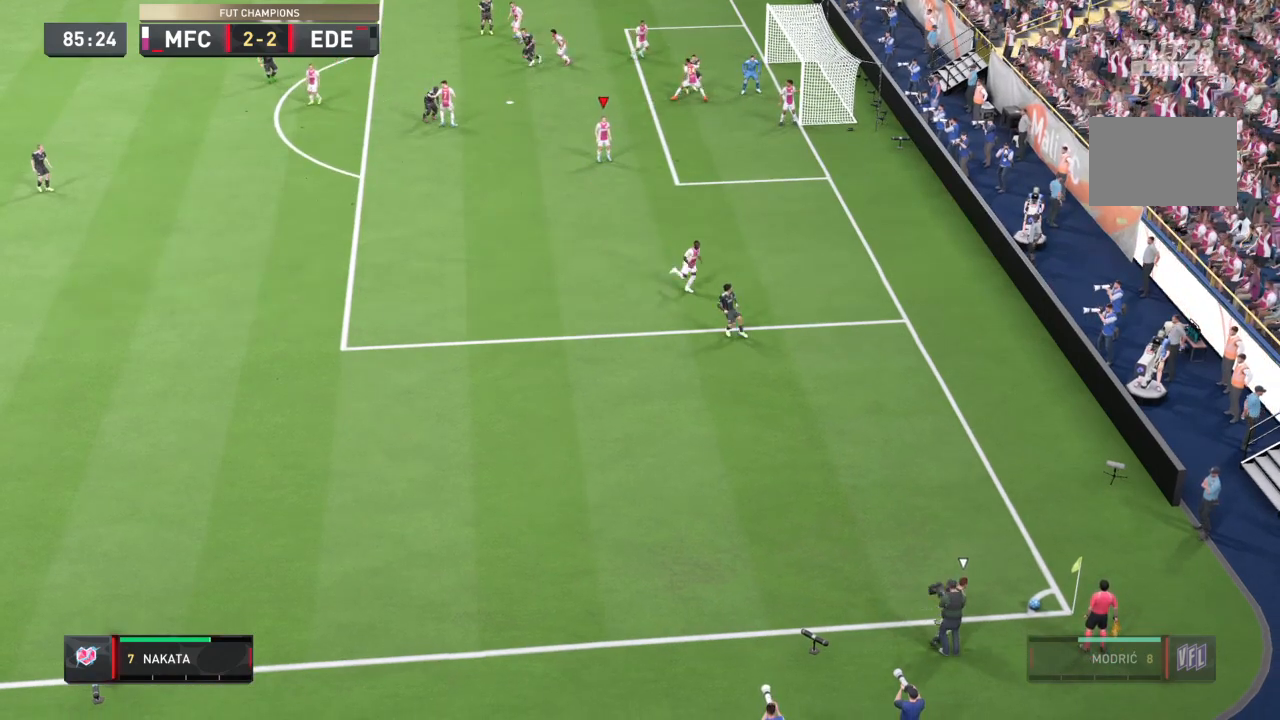
{"buttons": [], "left_stick": "center", "right_stick": "center", "events": []}
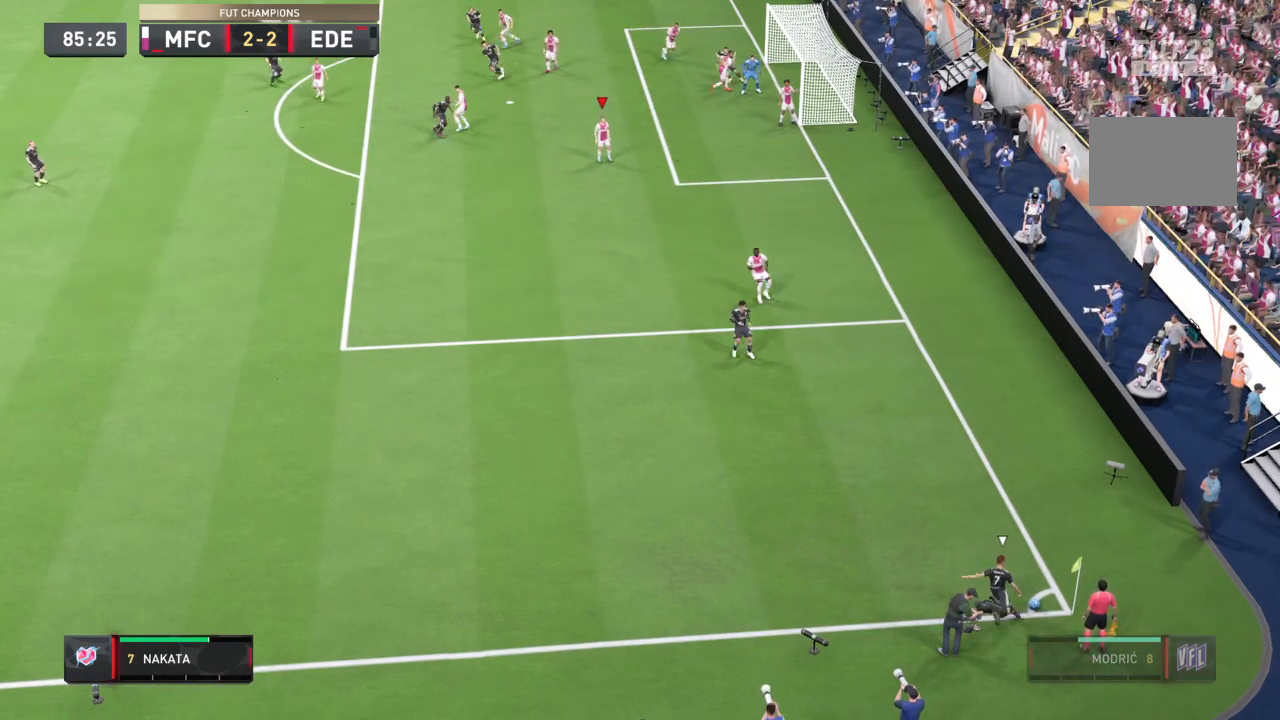
{"buttons": [], "left_stick": "center", "right_stick": "center", "events": [[34, "left_stick", "down"], [200, "left_stick", "center"]]}
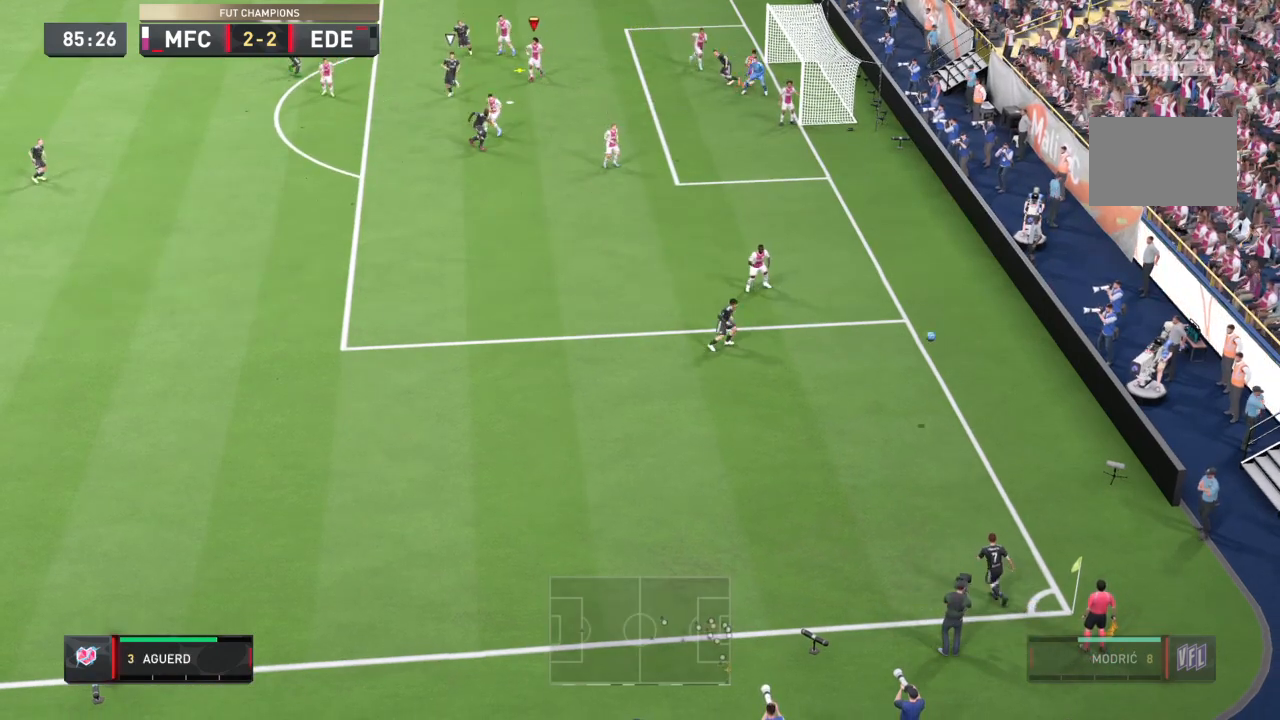
{"buttons": ["R2"], "left_stick": "down", "right_stick": "center", "events": [[234, "left_stick", "down"], [267, "R2", "down"]]}
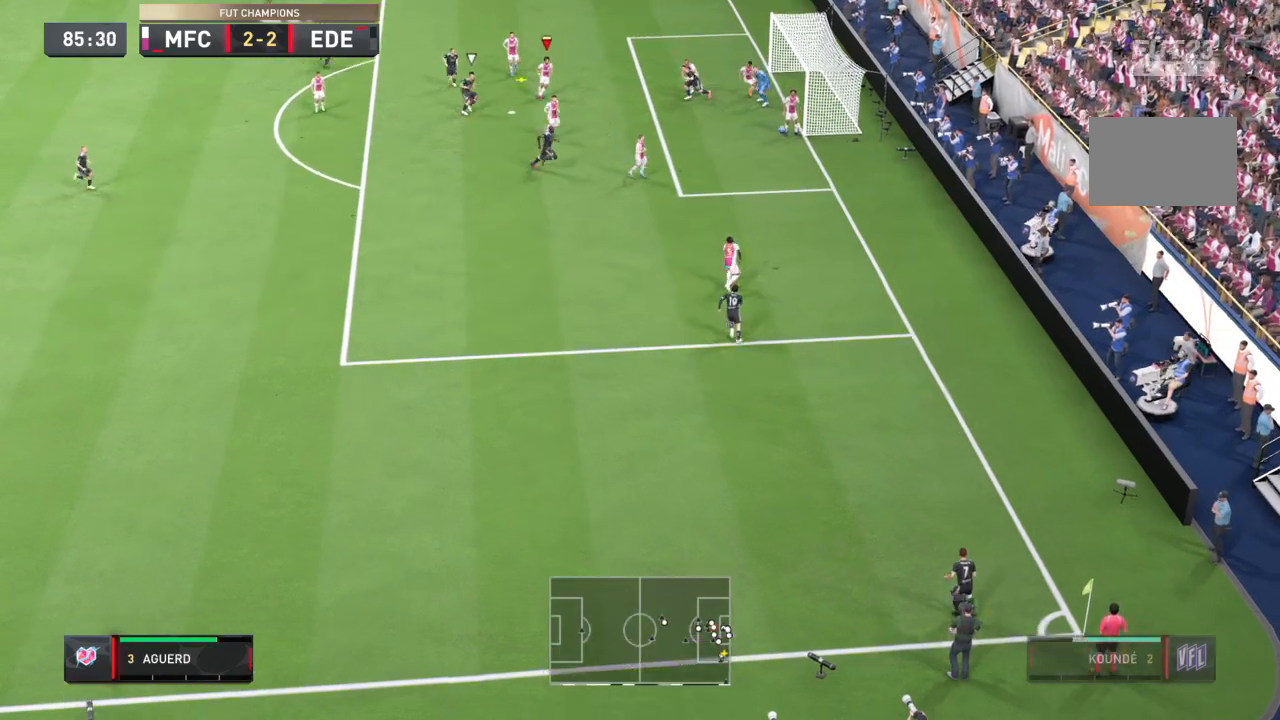
{"buttons": [], "left_stick": "left", "right_stick": "center", "events": [[100, "R2", "up"], [133, "CIRCLE", "down"], [167, "left_stick", "left"], [367, "CIRCLE", "up"]]}
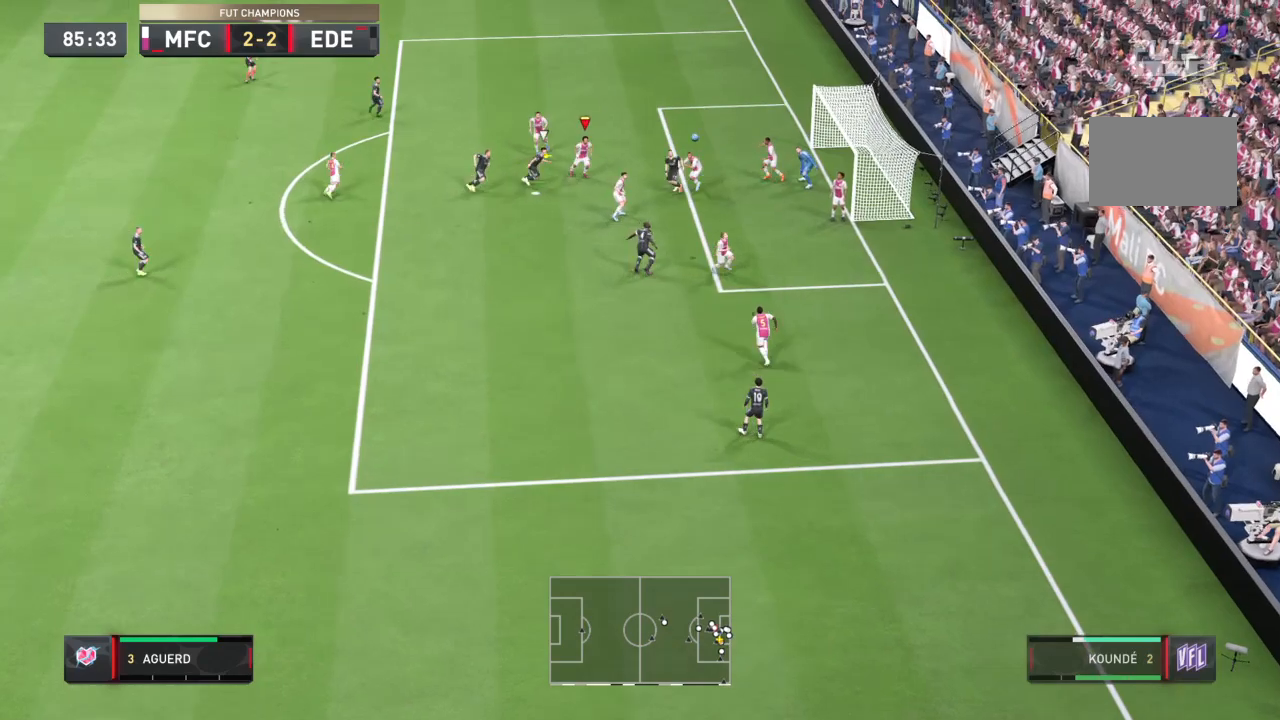
{"buttons": [], "left_stick": "left", "right_stick": "center", "events": []}
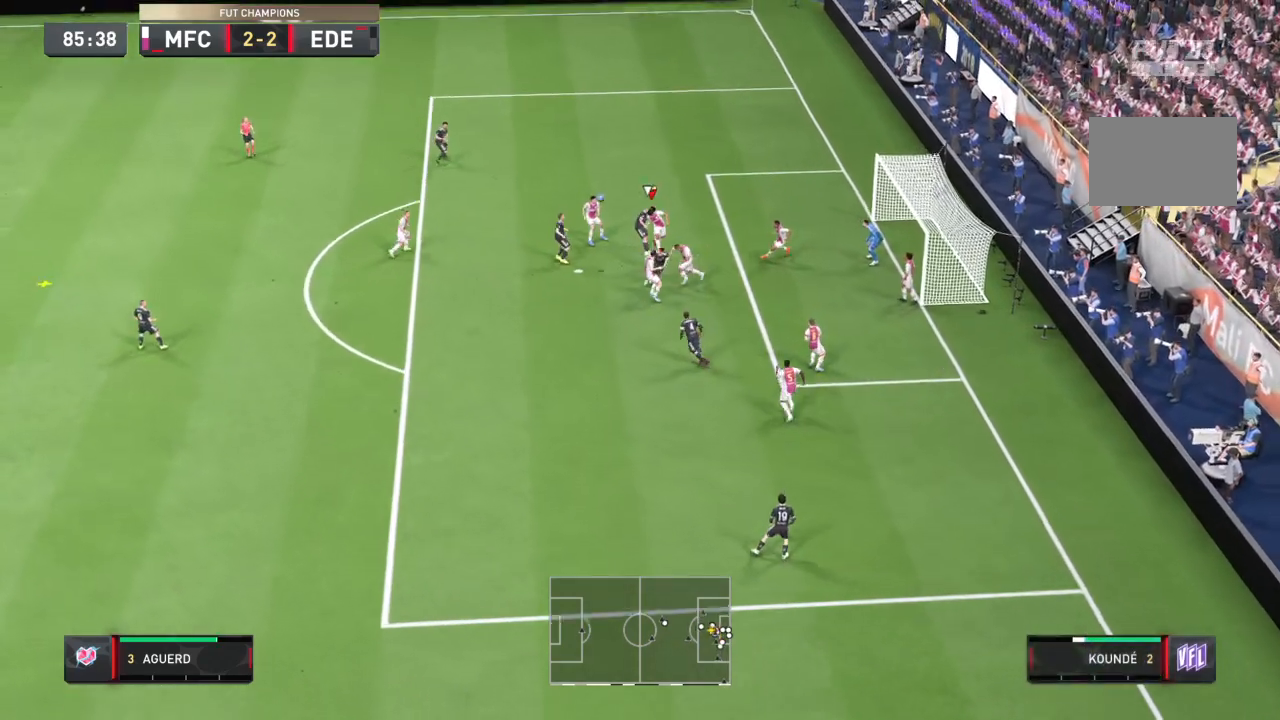
{"buttons": ["R2"], "left_stick": "down-left", "right_stick": "center", "events": [[500, "R2", "down"], [500, "left_stick", "down-left"]]}
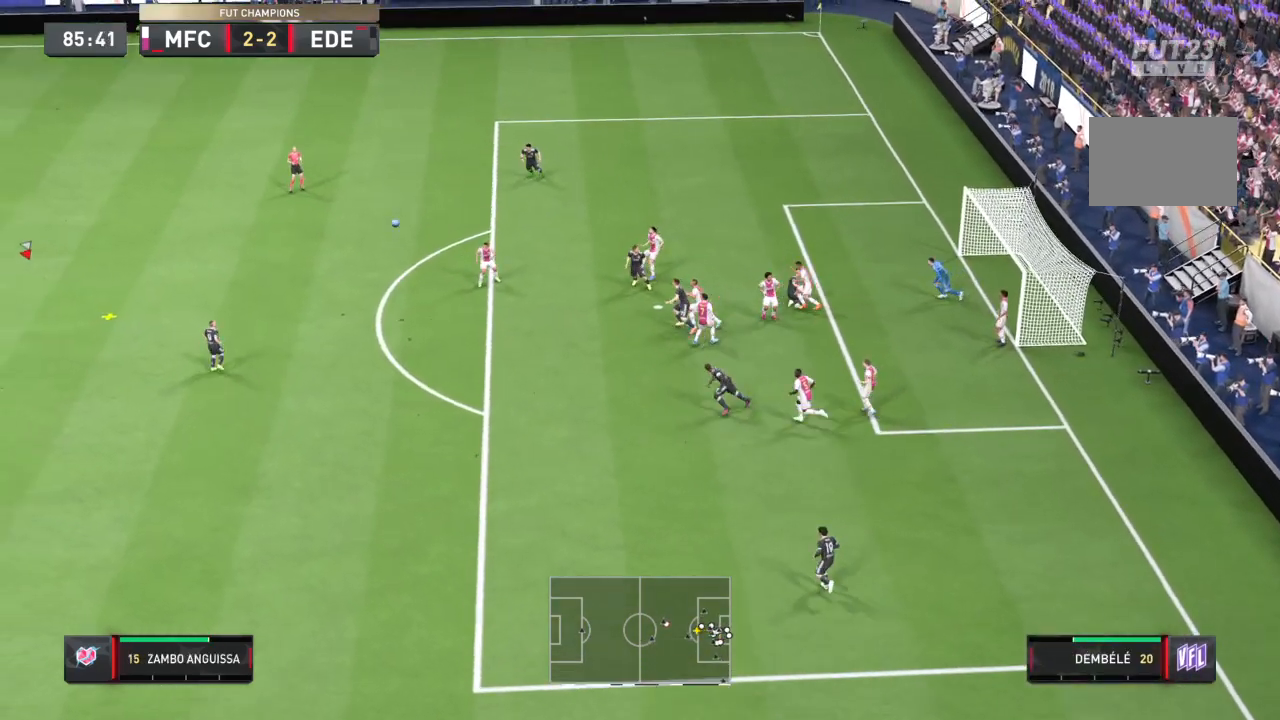
{"buttons": ["R2"], "left_stick": "down-right", "right_stick": "center", "events": [[167, "left_stick", "down-right"], [267, "left_stick", "right"], [434, "R2", "up"], [501, "R2", "down"], [501, "left_stick", "down-right"]]}
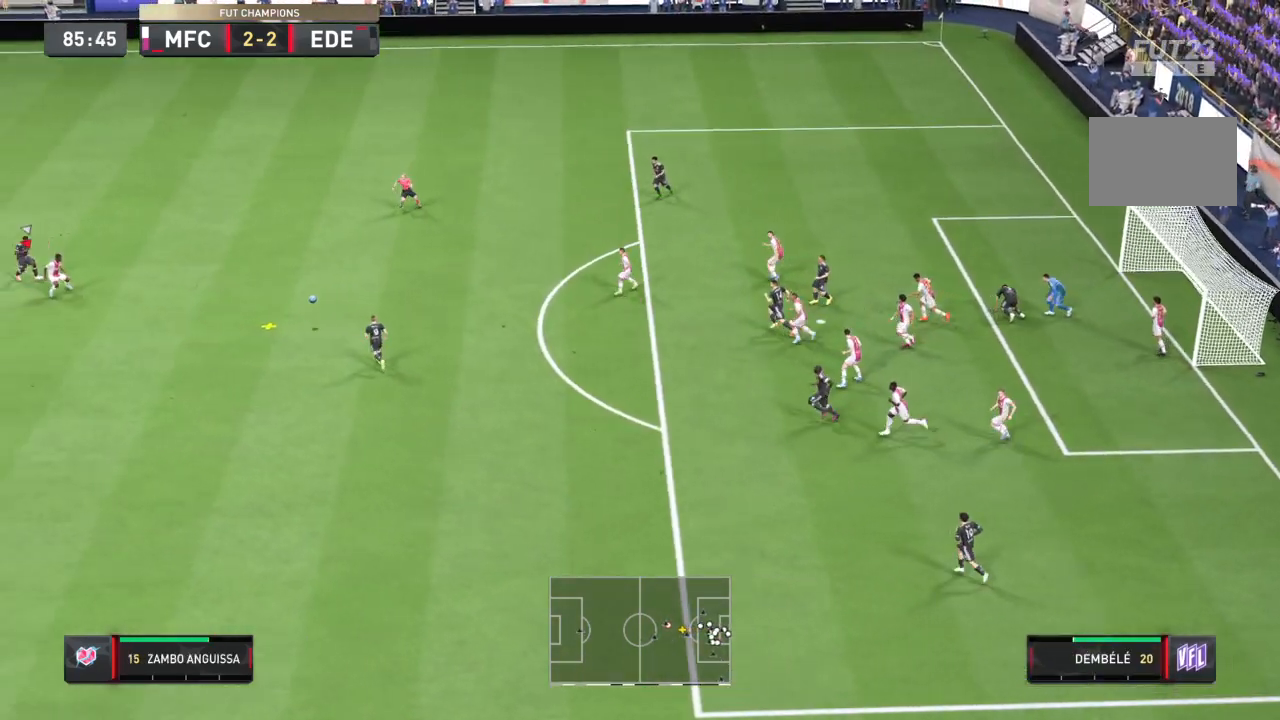
{"buttons": ["TRIANGLE"], "left_stick": "up-right", "right_stick": "center", "events": [[167, "R2", "up"], [267, "L1", "down"], [267, "left_stick", "right"], [334, "L1", "up"], [400, "left_stick", "up-right"], [500, "TRIANGLE", "down"]]}
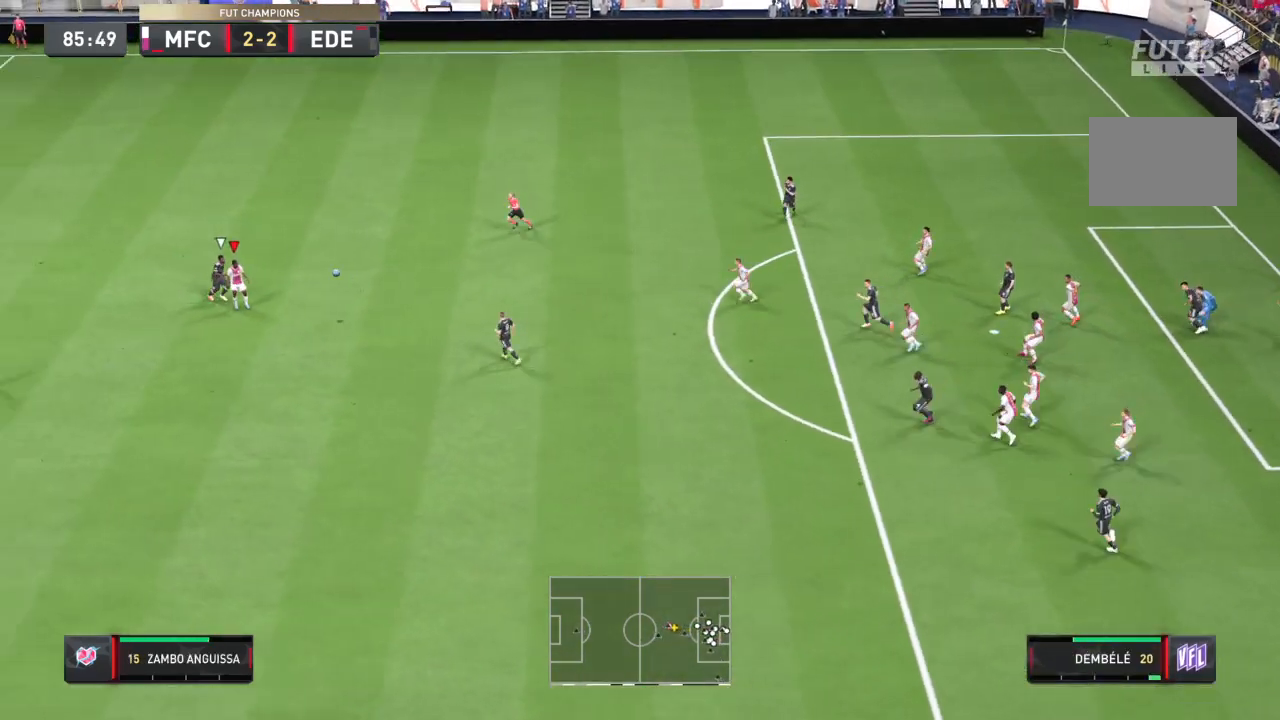
{"buttons": [], "left_stick": "up-right", "right_stick": "center", "events": [[101, "TRIANGLE", "up"]]}
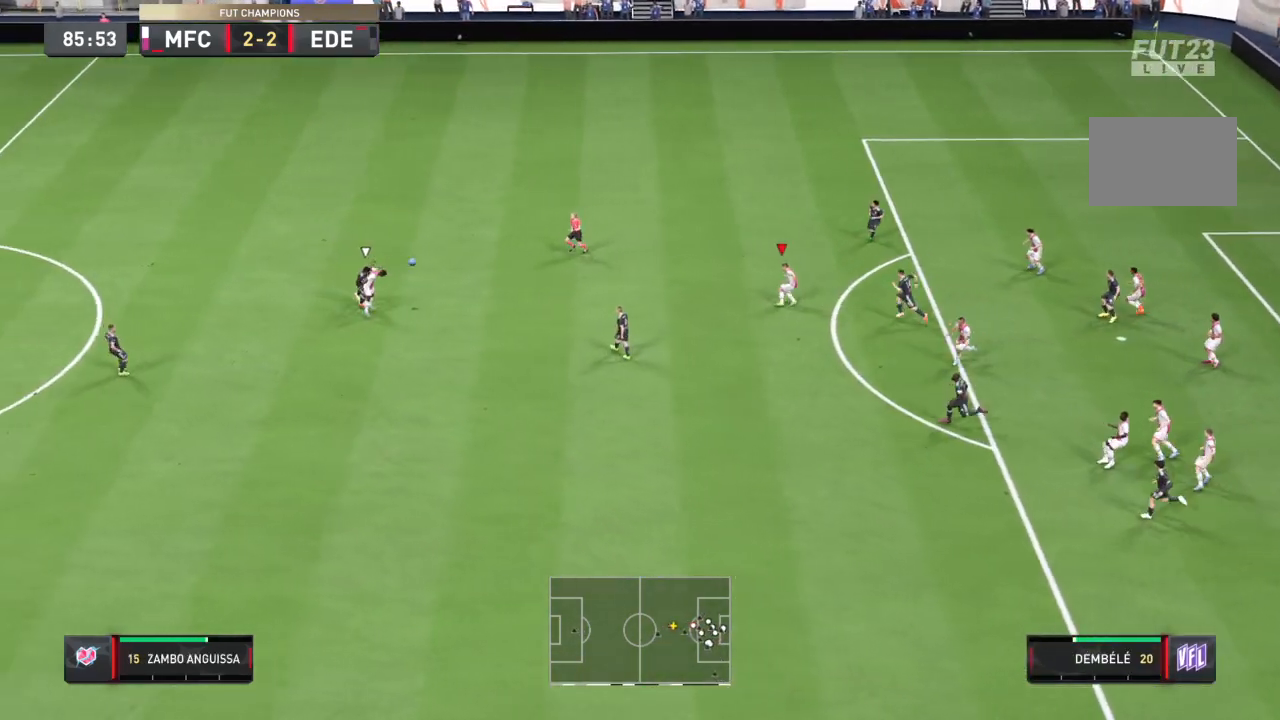
{"buttons": ["R2"], "left_stick": "up-left", "right_stick": "center", "events": [[267, "R2", "down"], [300, "left_stick", "up-left"]]}
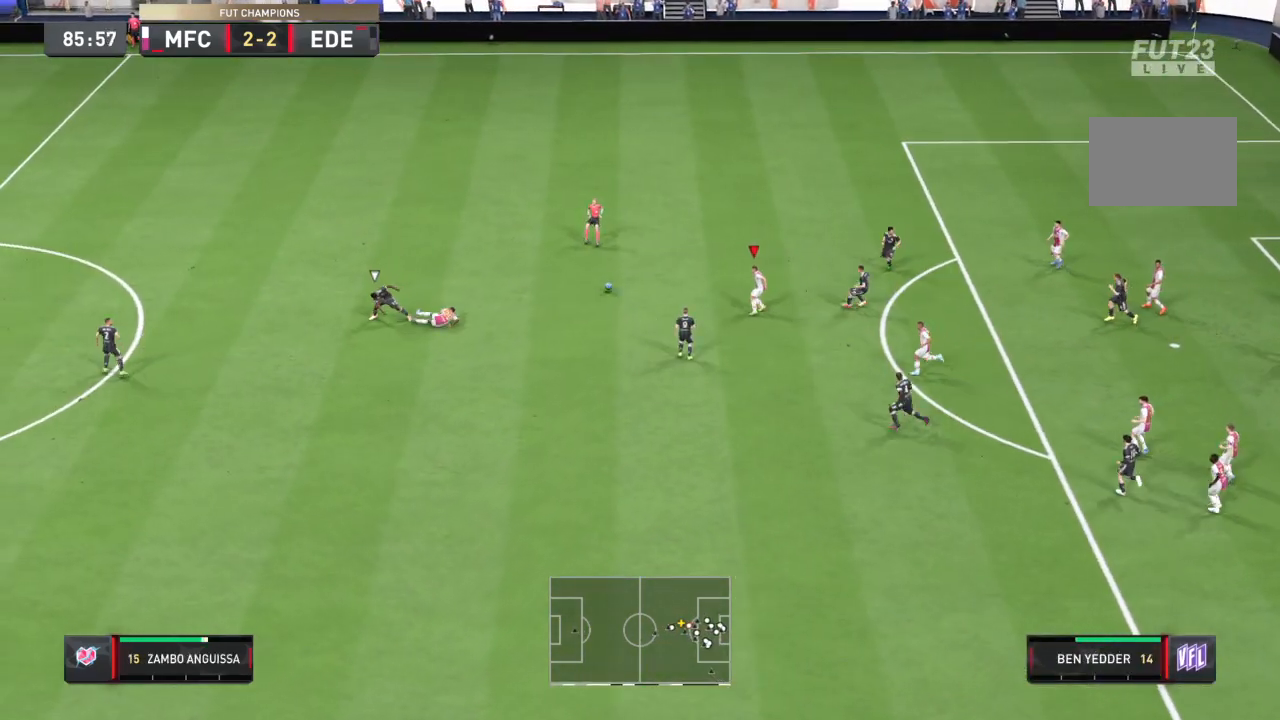
{"buttons": ["R2"], "left_stick": "up-left", "right_stick": "up-left", "events": [[468, "right_stick", "up-left"]]}
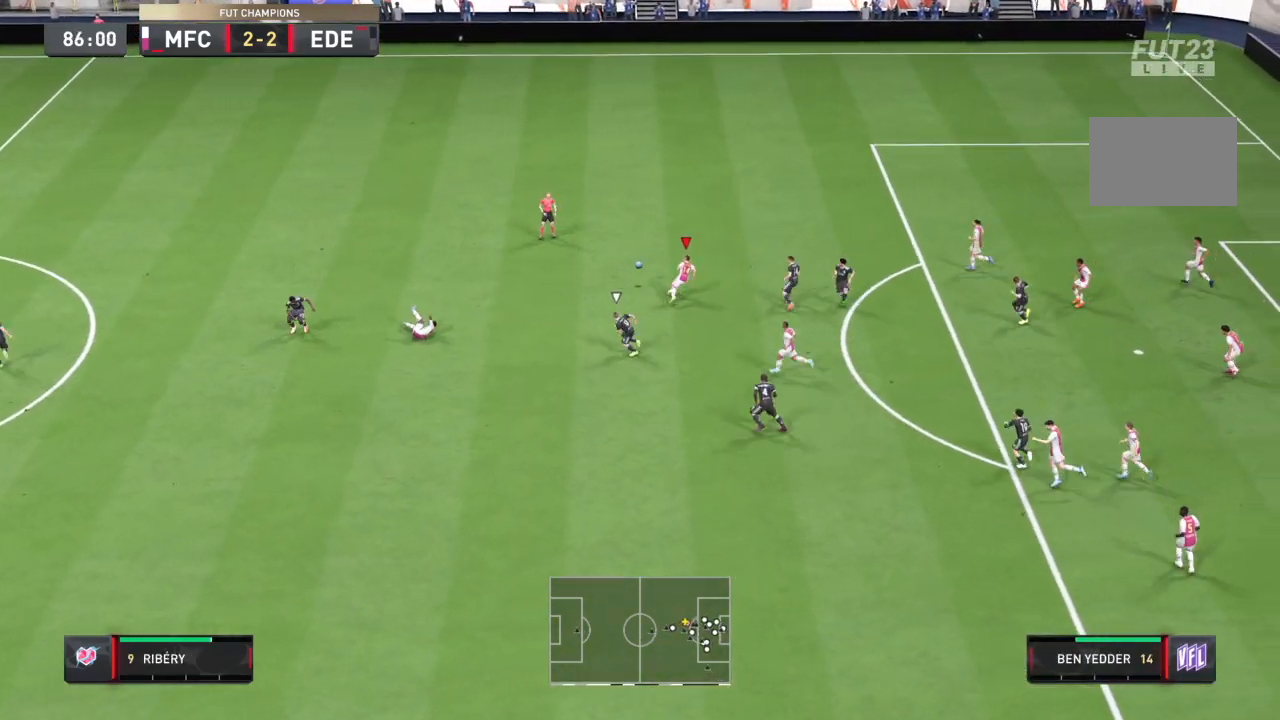
{"buttons": ["R2"], "left_stick": "up-left", "right_stick": "center", "events": [[100, "right_stick", "center"]]}
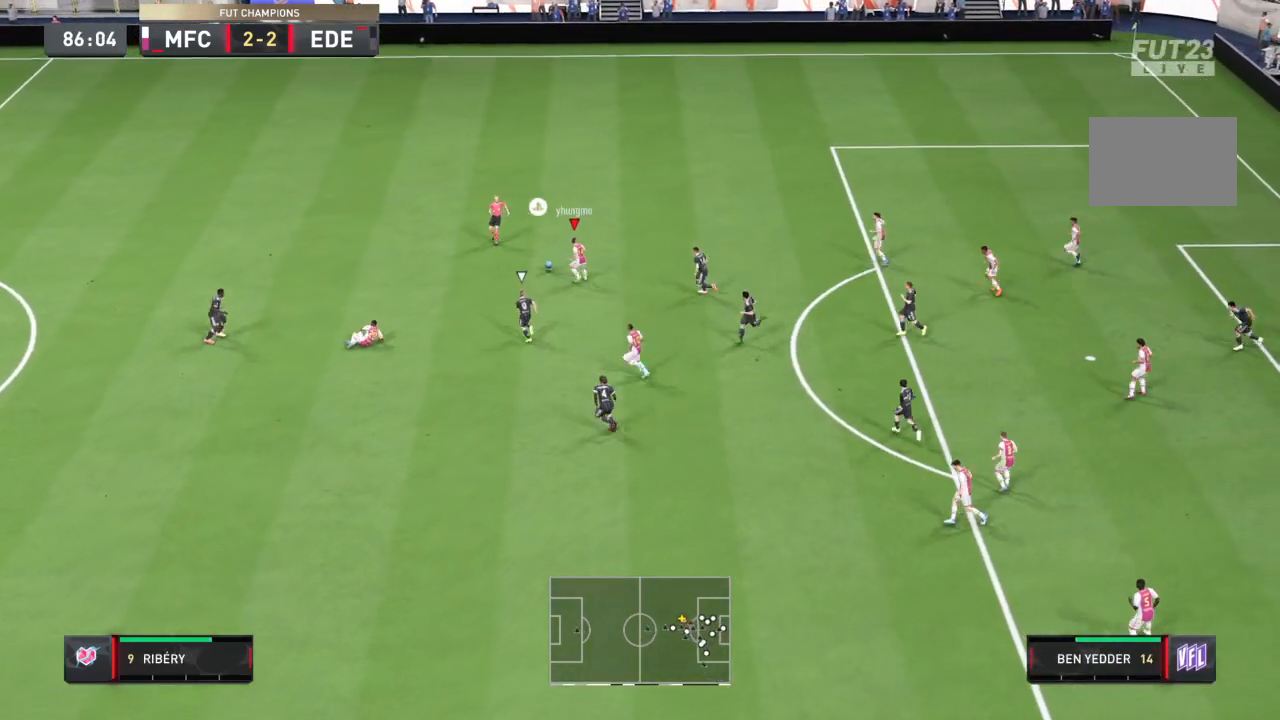
{"buttons": ["R2"], "left_stick": "up-left", "right_stick": "center", "events": []}
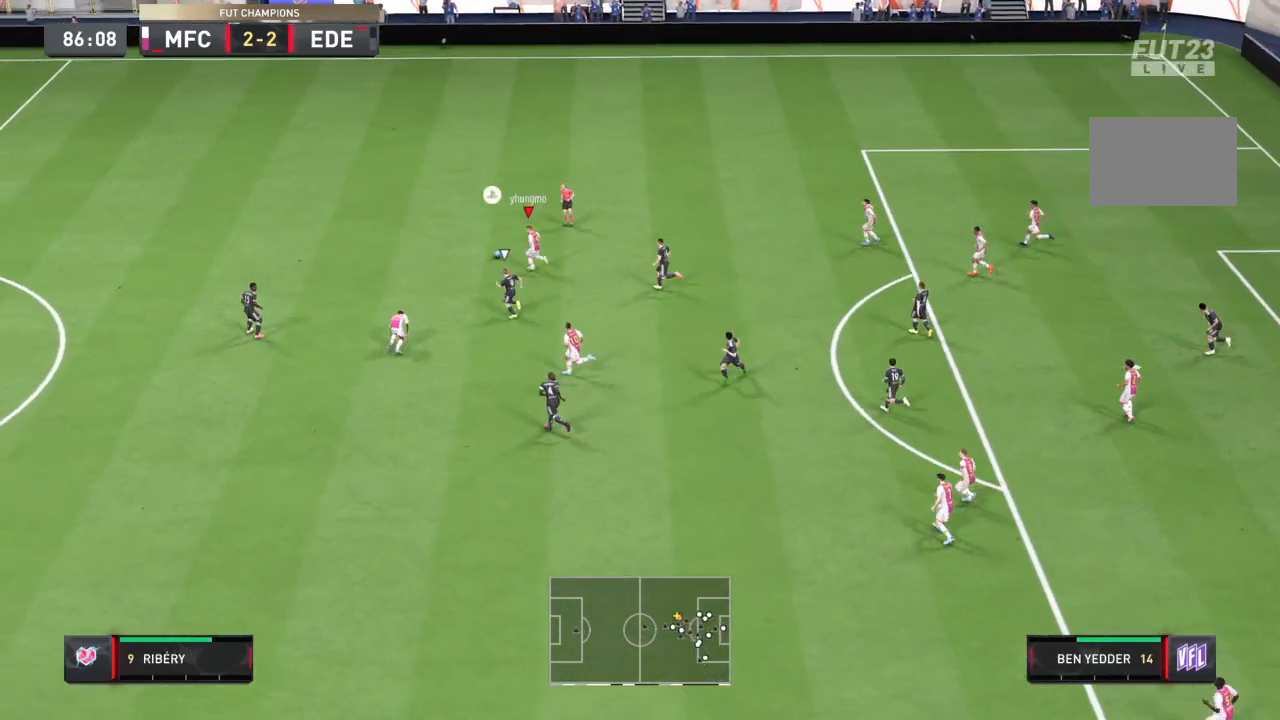
{"buttons": ["R2"], "left_stick": "up-left", "right_stick": "center", "events": []}
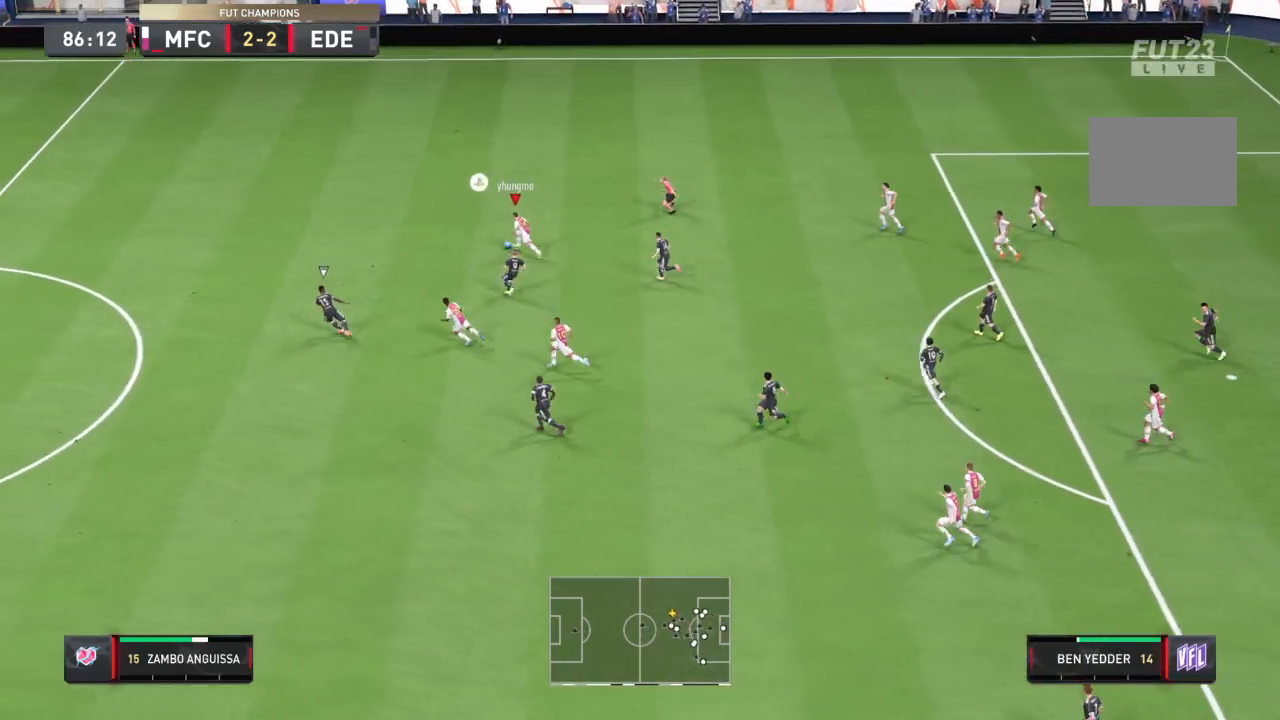
{"buttons": ["R2"], "left_stick": "up-left", "right_stick": "center", "events": []}
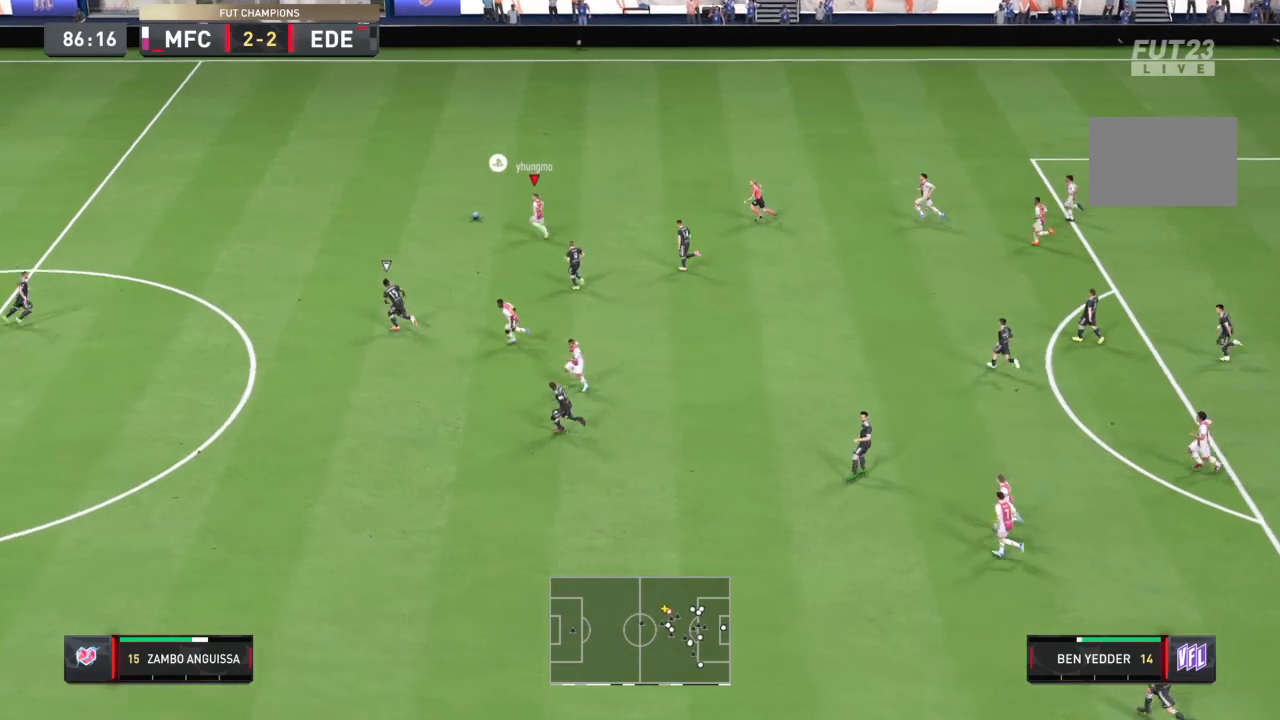
{"buttons": ["R2"], "left_stick": "up-left", "right_stick": "center", "events": []}
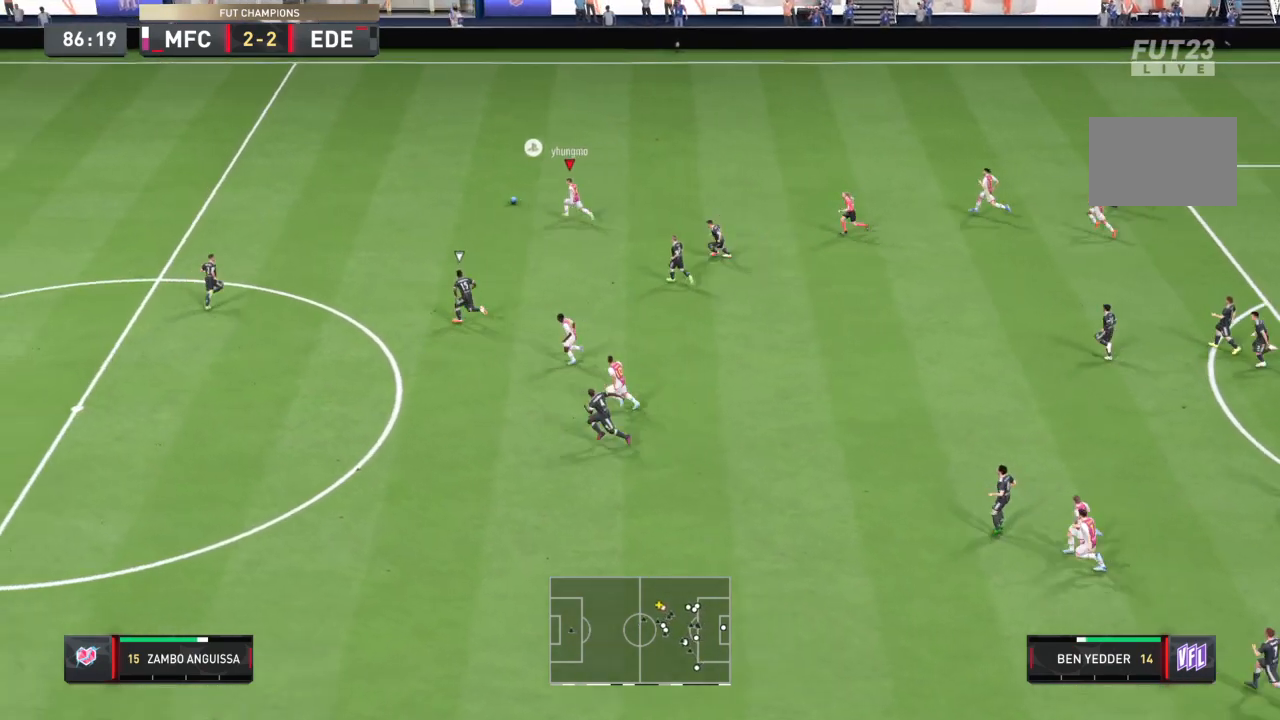
{"buttons": ["R2"], "left_stick": "left", "right_stick": "center", "events": [[367, "left_stick", "left"]]}
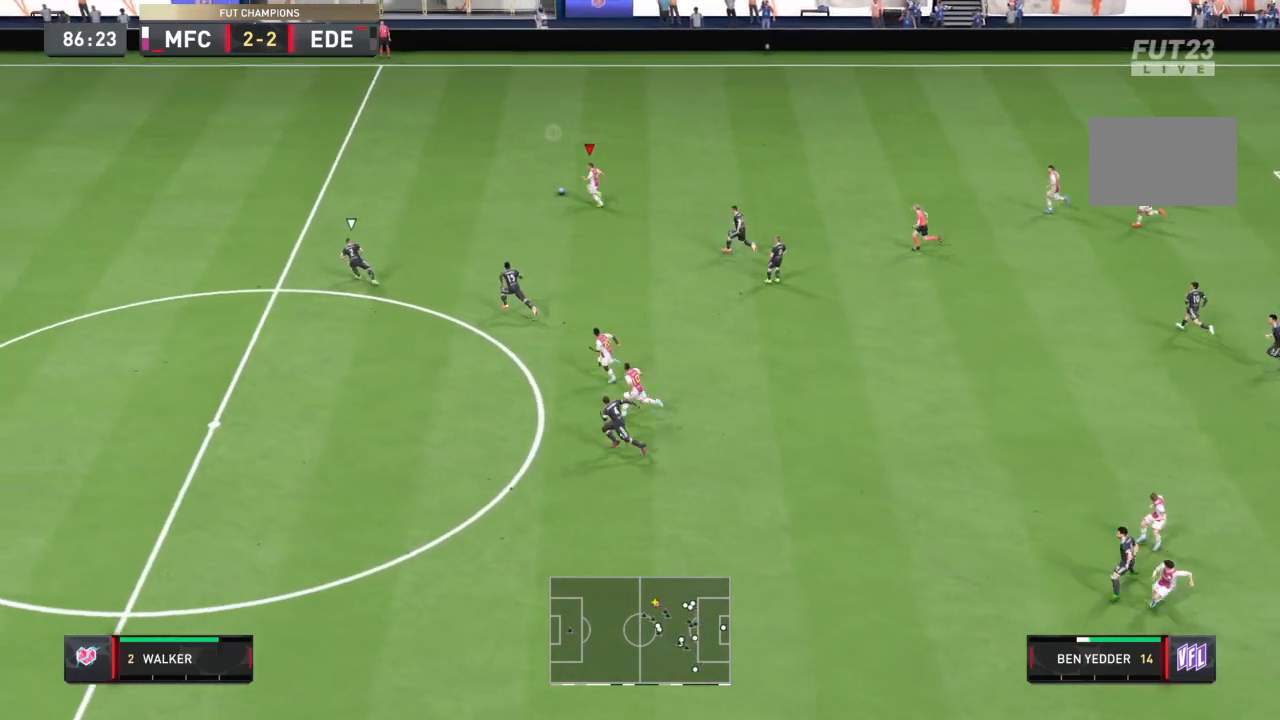
{"buttons": ["R2"], "left_stick": "left", "right_stick": "center", "events": []}
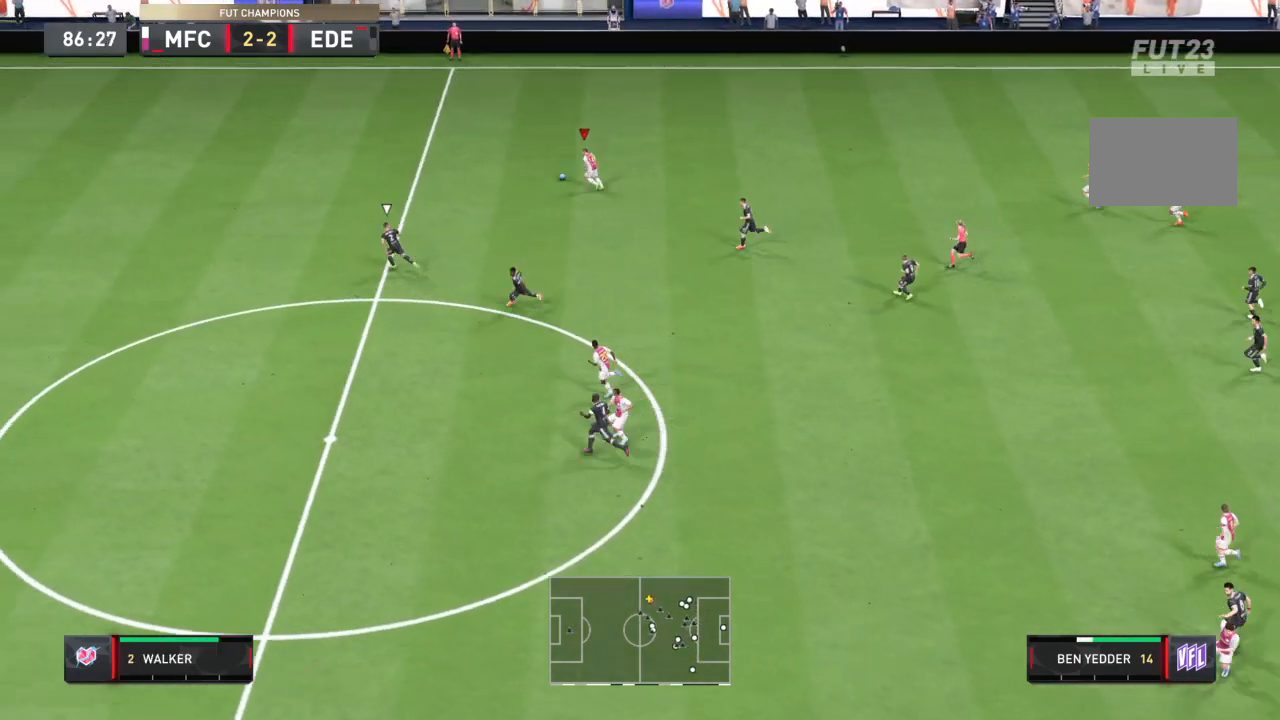
{"buttons": ["R2"], "left_stick": "left", "right_stick": "center", "events": [[334, "CIRCLE", "down"], [401, "CIRCLE", "up"]]}